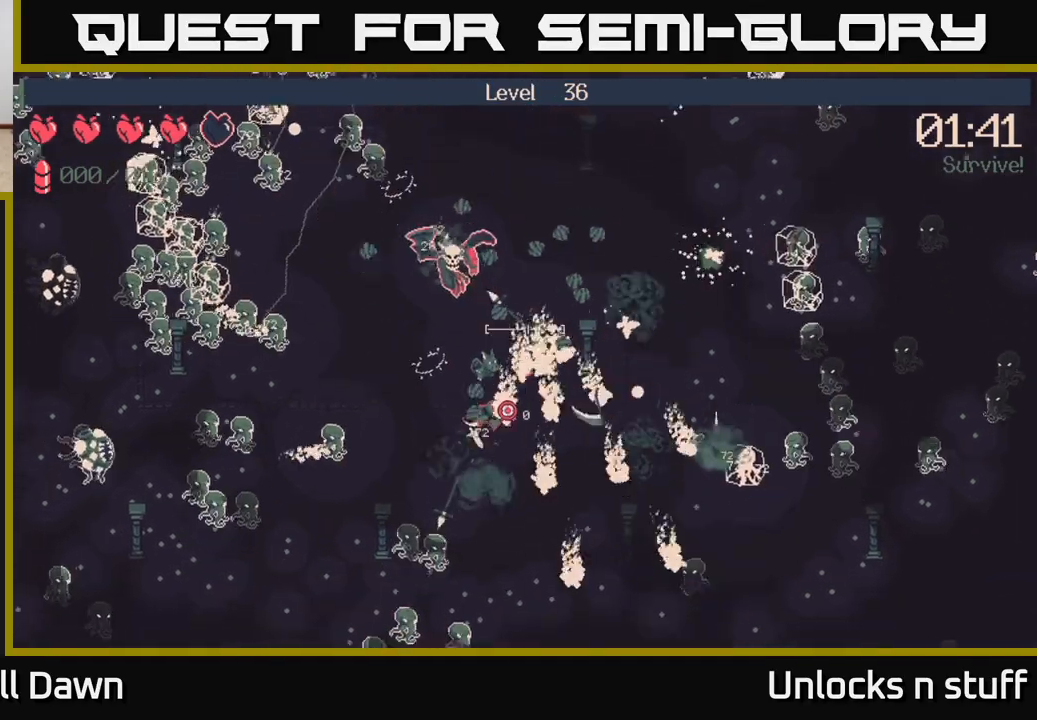
Gameplay with a controller (Xbox layout); each line is a JSON object with the inputs held at the frame after it. "events" lists button and stick changes between this image and that frame as [ms after this image, input, new state], when the widget could be followed in between.
{"buttons": ["R2"], "left_stick": "down", "right_stick": "down-left", "events": [[17, "R2", "up"], [17, "right_stick", "down-left"], [133, "R2", "down"], [250, "left_stick", "down"]]}
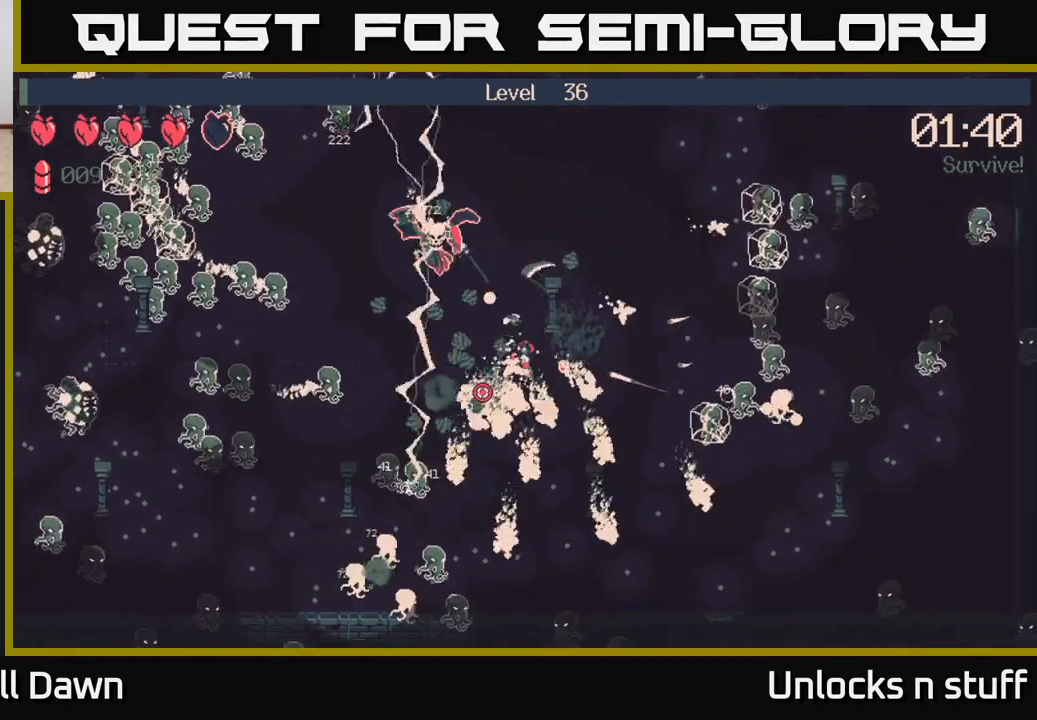
{"buttons": ["R2"], "left_stick": "down-left", "right_stick": "down-left", "events": [[50, "left_stick", "right"], [250, "left_stick", "up"], [333, "left_stick", "left"], [467, "left_stick", "down-left"]]}
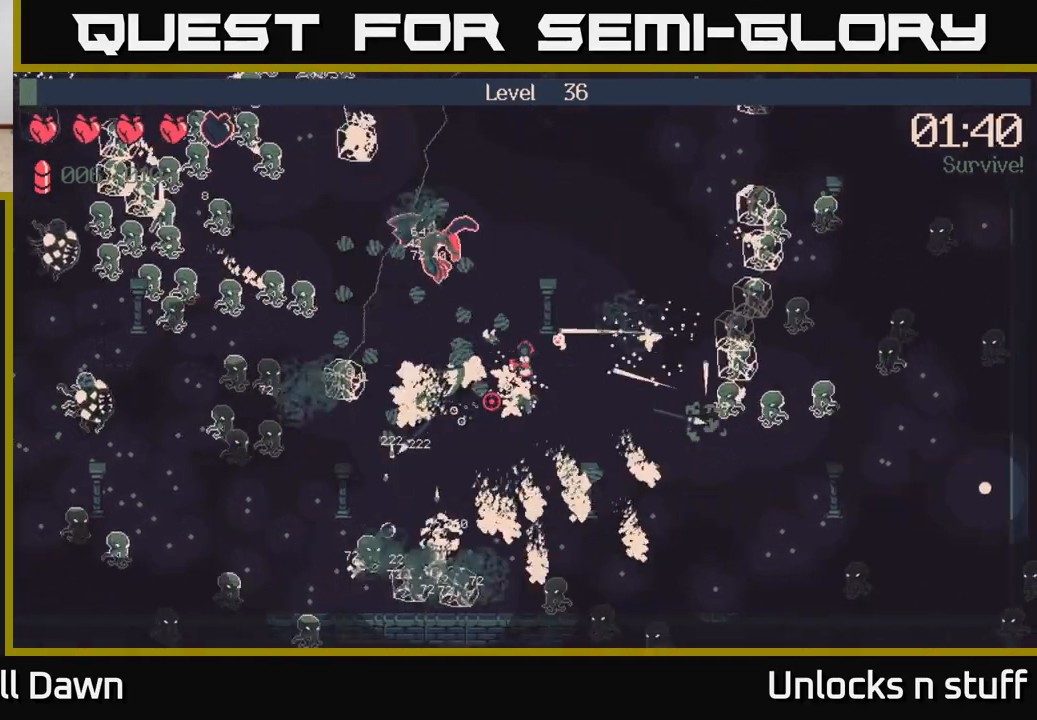
{"buttons": [], "left_stick": "down-left", "right_stick": "up-left", "events": [[67, "R2", "up"], [117, "left_stick", "down"], [183, "right_stick", "left"], [383, "left_stick", "down-left"], [383, "right_stick", "up-left"]]}
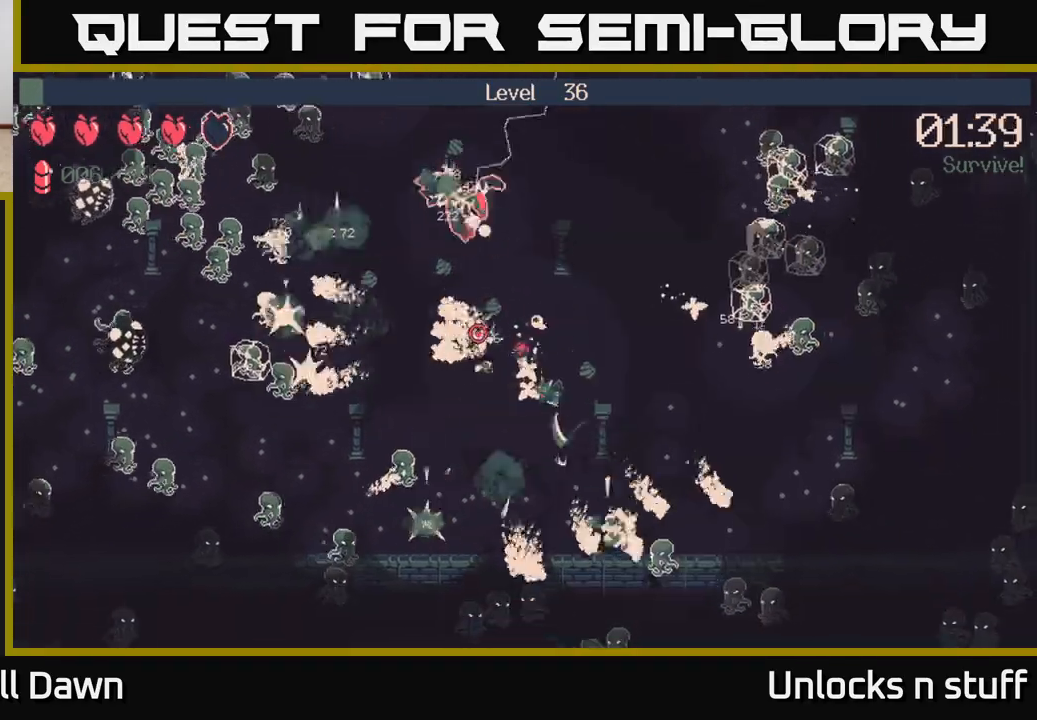
{"buttons": ["R2"], "left_stick": "up-left", "right_stick": "up-left", "events": [[83, "R2", "down"], [283, "left_stick", "left"], [500, "left_stick", "up-left"]]}
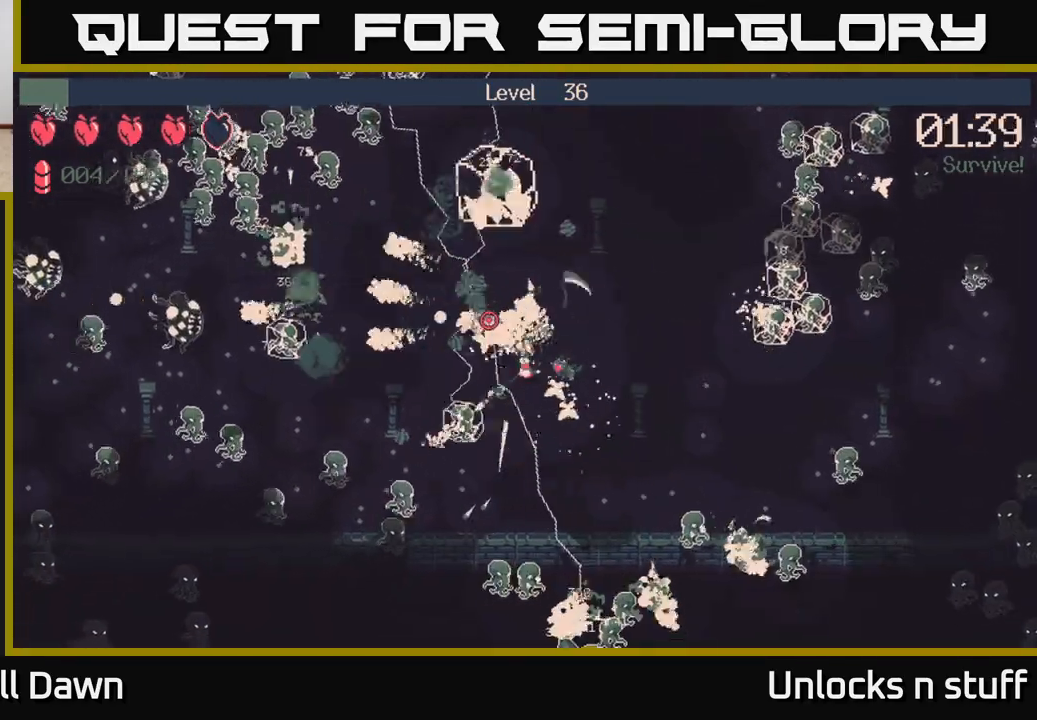
{"buttons": ["R2"], "left_stick": "up-left", "right_stick": "up", "events": [[483, "right_stick", "up"]]}
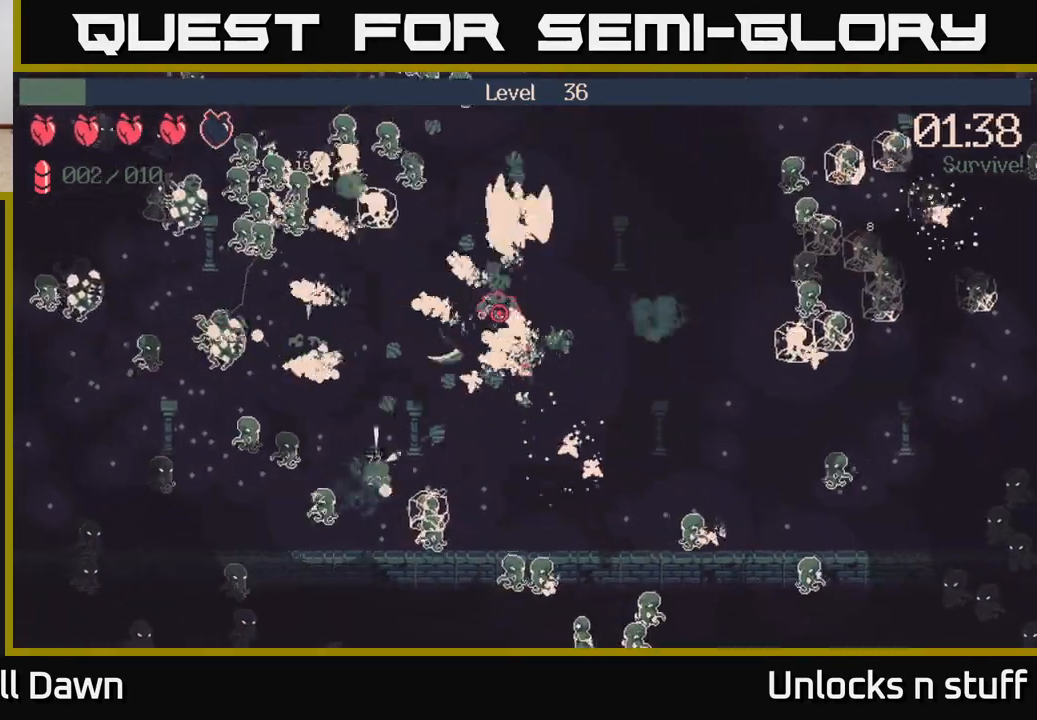
{"buttons": ["R2"], "left_stick": "left", "right_stick": "up", "events": [[267, "left_stick", "left"]]}
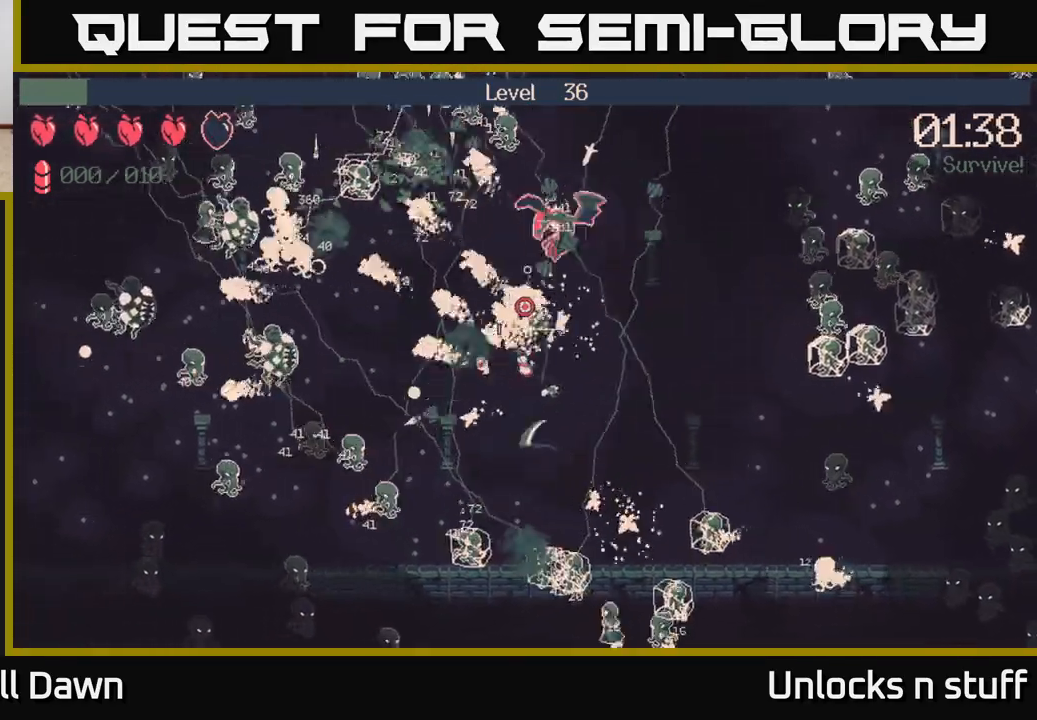
{"buttons": [], "left_stick": "left", "right_stick": "up", "events": [[67, "R2", "up"]]}
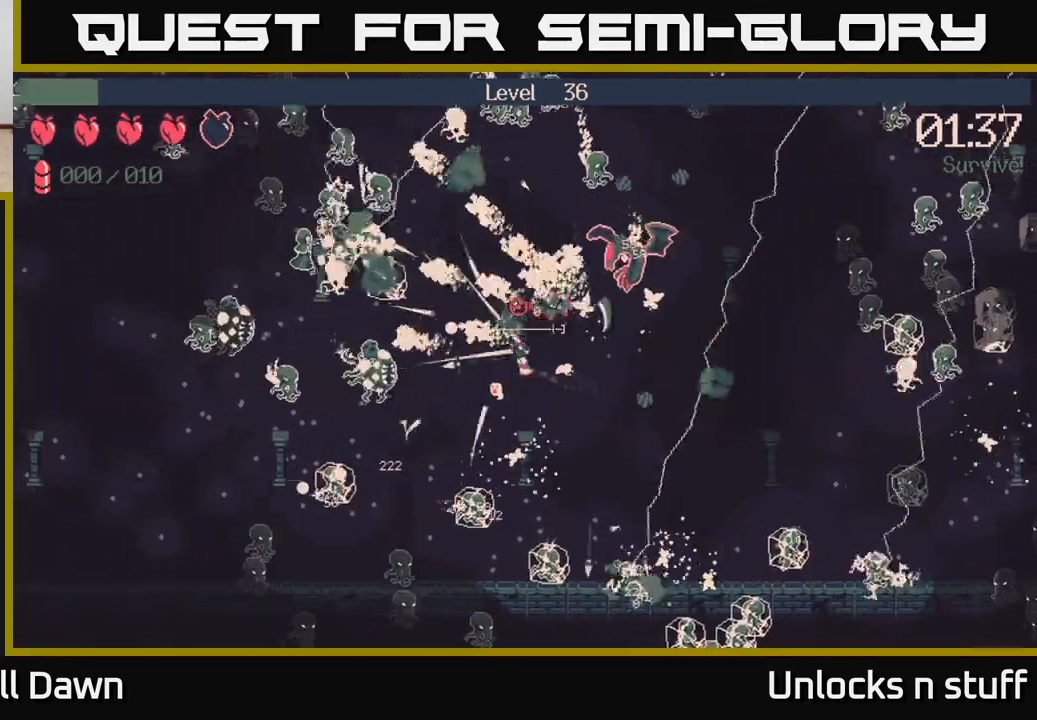
{"buttons": ["R2"], "left_stick": "up-right", "right_stick": "up-right", "events": [[33, "left_stick", "up-left"], [183, "R2", "down"], [183, "right_stick", "up-right"], [300, "left_stick", "up-right"]]}
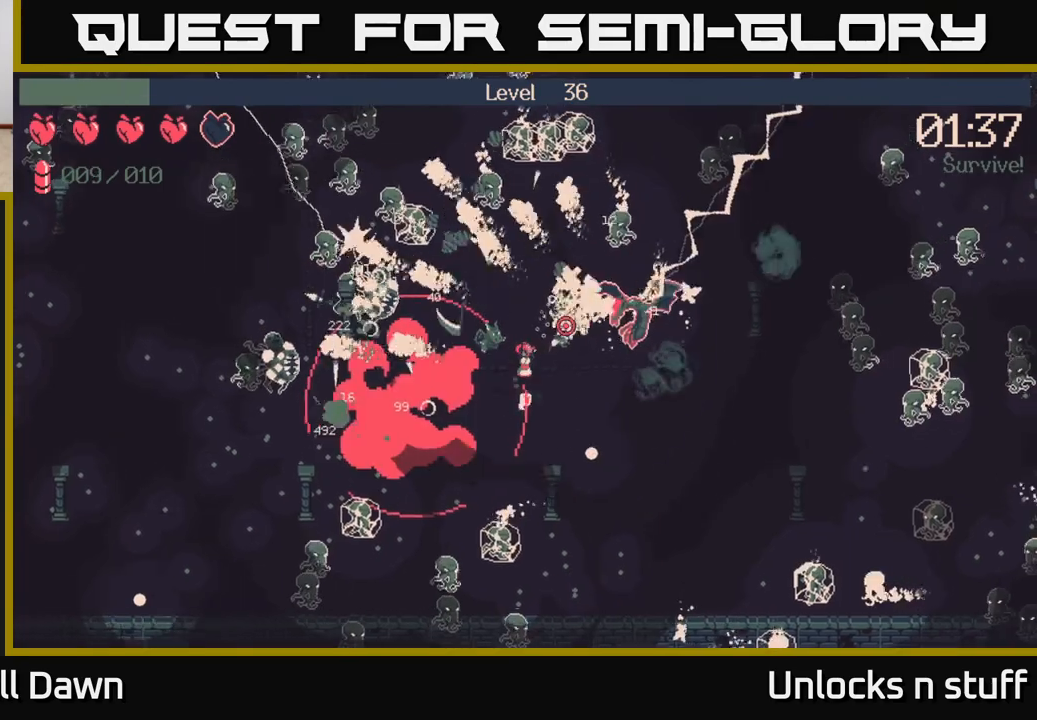
{"buttons": ["R2"], "left_stick": "up", "right_stick": "right", "events": [[100, "left_stick", "up"], [367, "left_stick", "up-right"], [450, "right_stick", "right"], [483, "left_stick", "up"]]}
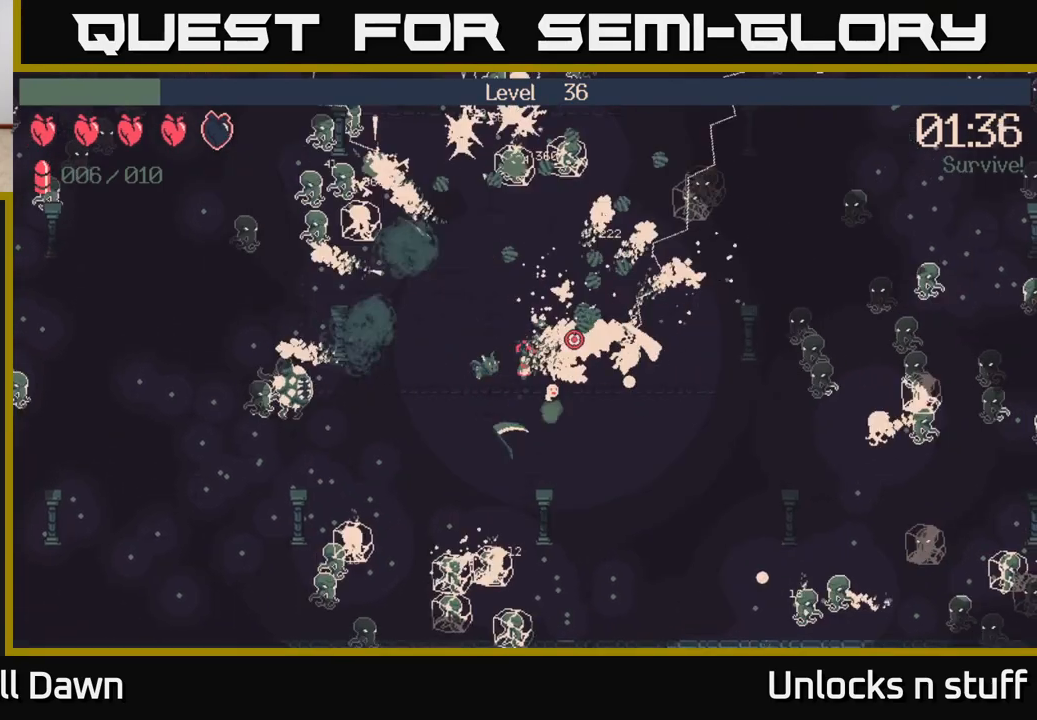
{"buttons": ["R2"], "left_stick": "up", "right_stick": "right", "events": []}
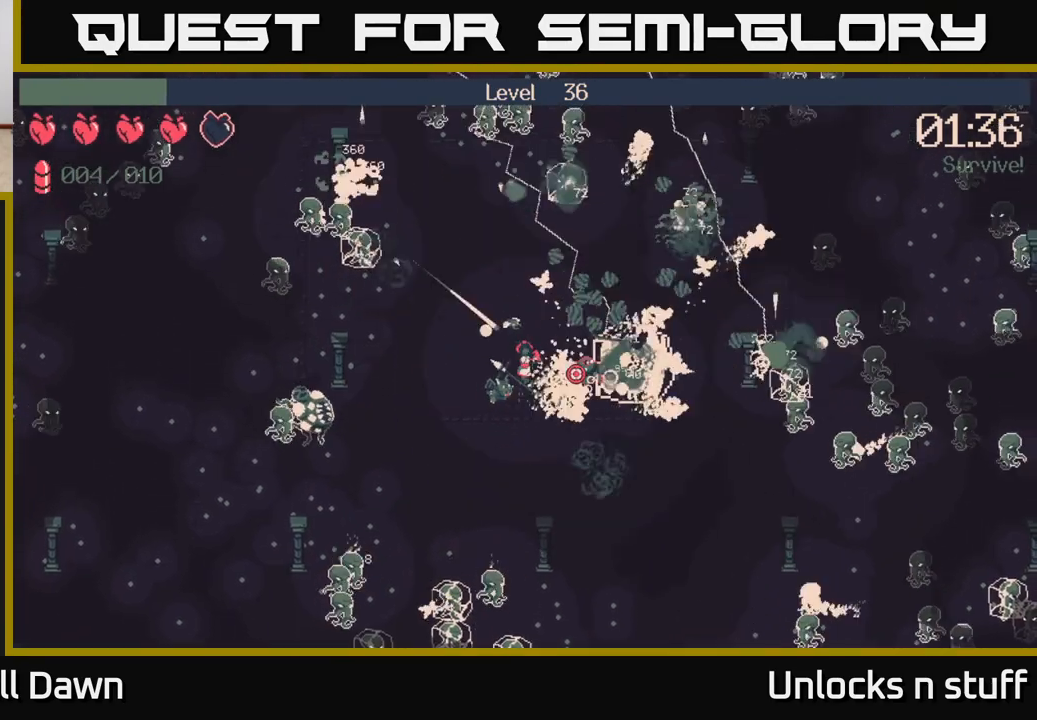
{"buttons": ["R2"], "left_stick": "left", "right_stick": "down-right", "events": [[183, "right_stick", "down-right"], [300, "left_stick", "left"]]}
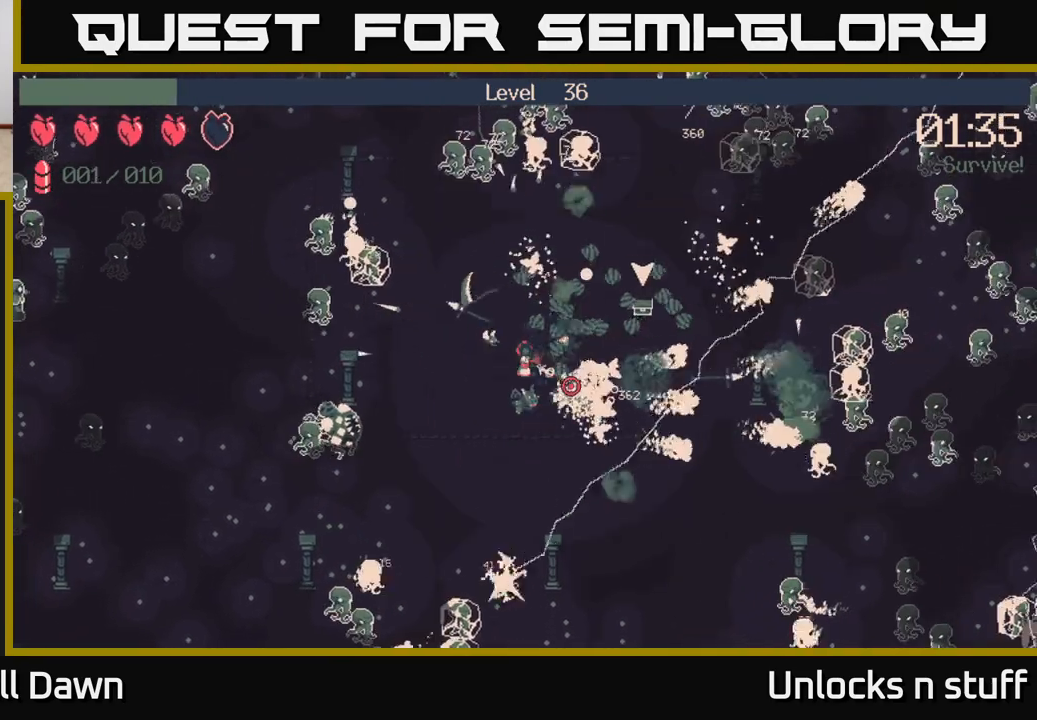
{"buttons": [], "left_stick": "right", "right_stick": "down-right", "events": [[233, "left_stick", "down-left"], [417, "left_stick", "down-right"], [467, "R2", "up"], [500, "left_stick", "right"]]}
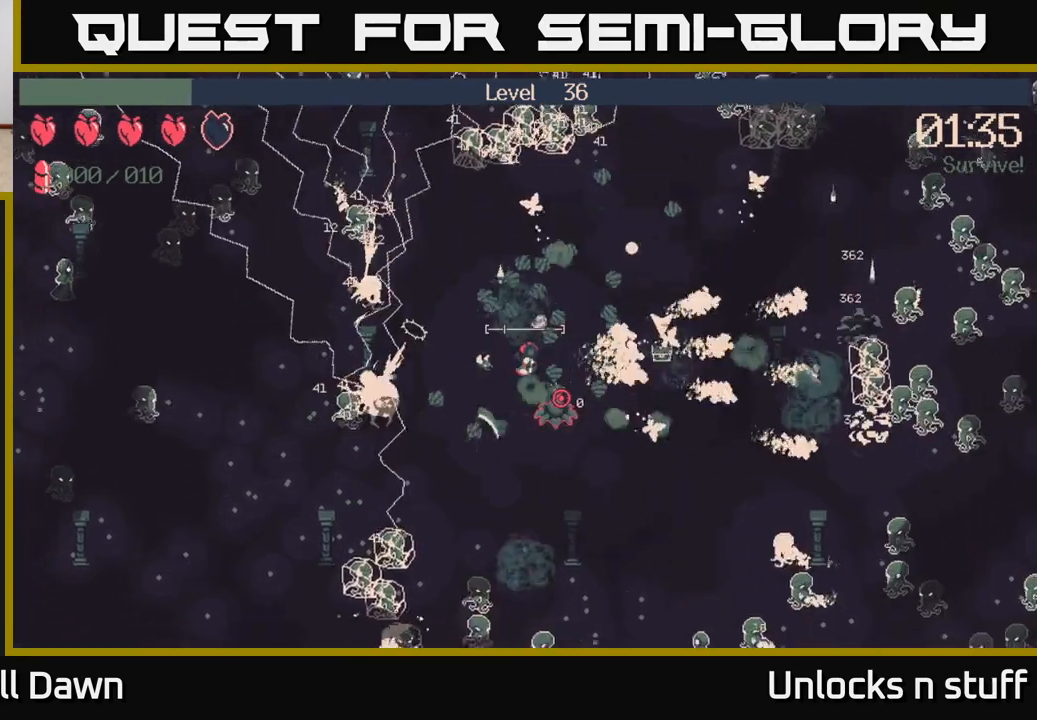
{"buttons": [], "left_stick": "right", "right_stick": "down-right", "events": [[117, "left_stick", "up-right"], [433, "left_stick", "right"]]}
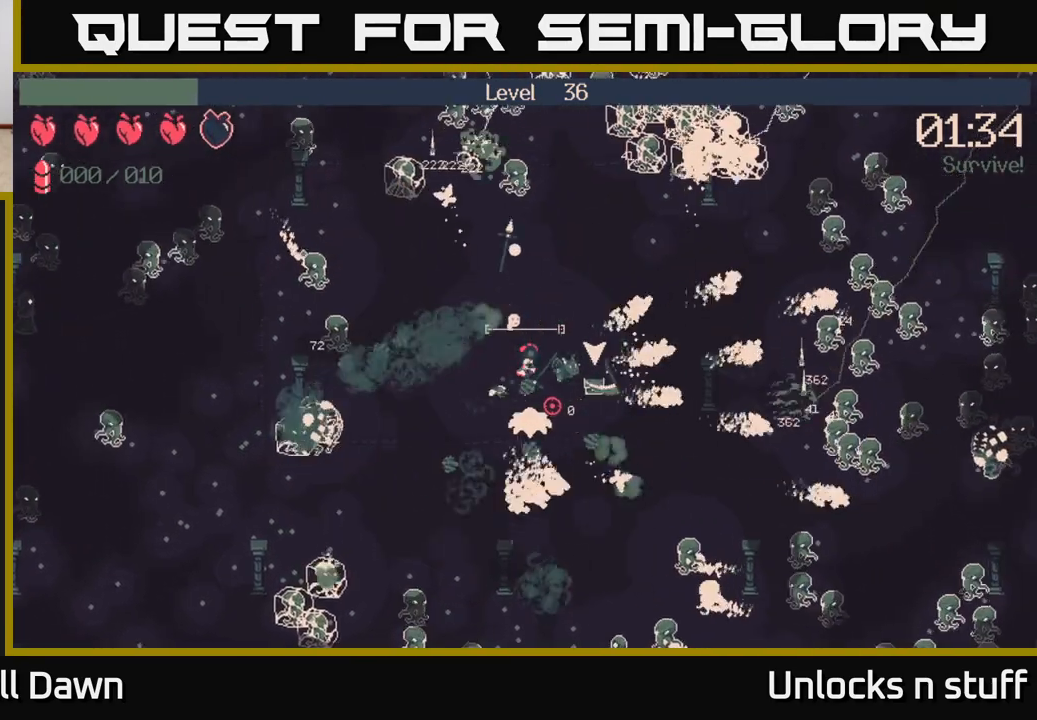
{"buttons": [], "left_stick": "down-right", "right_stick": "center", "events": [[150, "right_stick", "center"], [167, "left_stick", "down-right"]]}
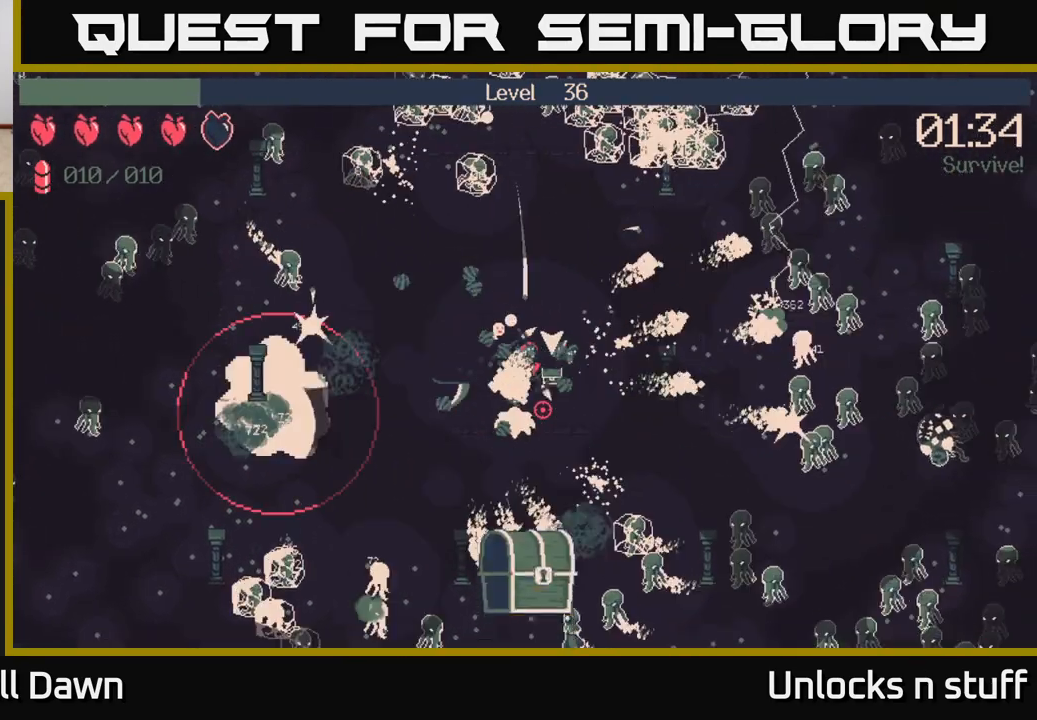
{"buttons": ["A"], "left_stick": "center", "right_stick": "center", "events": [[33, "left_stick", "center"], [500, "A", "down"]]}
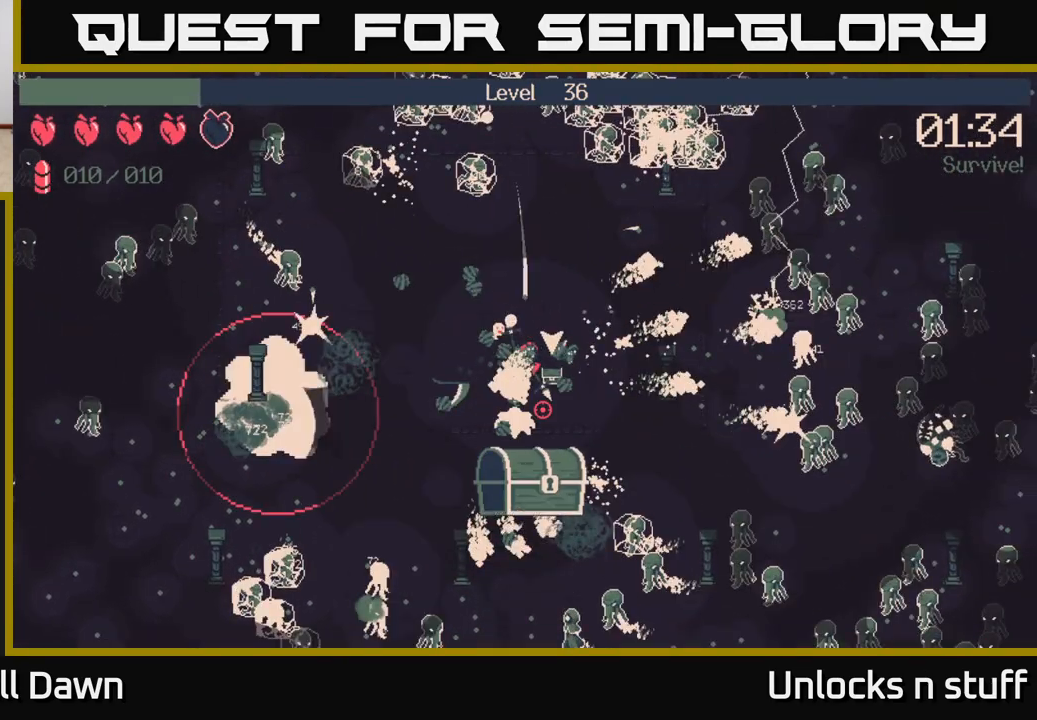
{"buttons": [], "left_stick": "center", "right_stick": "center", "events": [[83, "A", "up"]]}
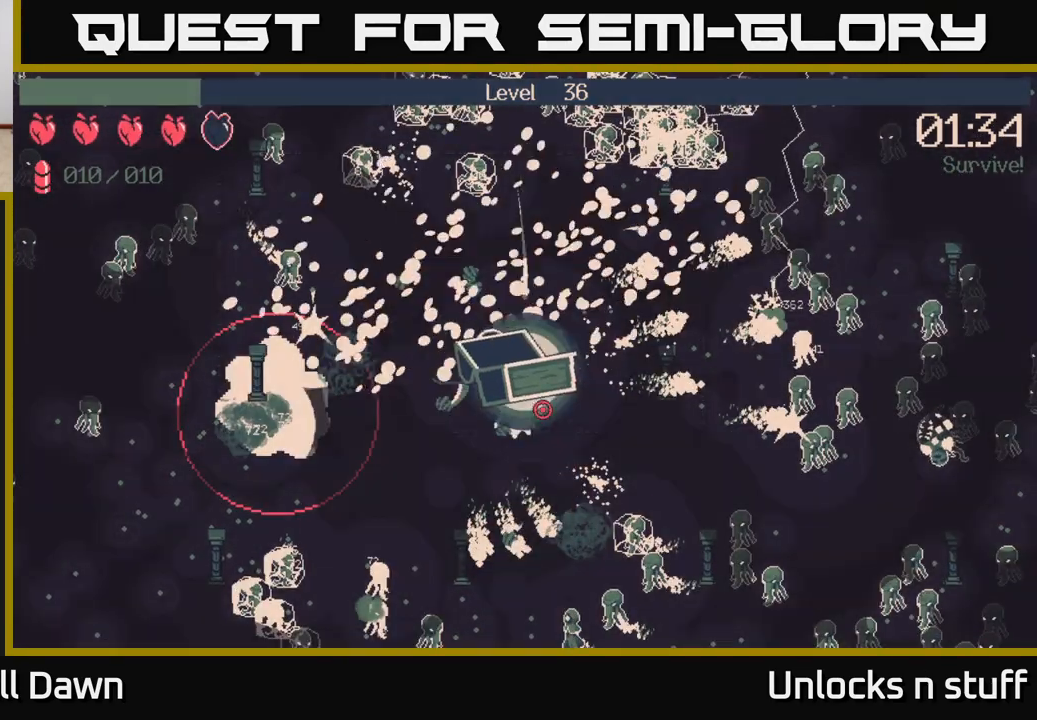
{"buttons": [], "left_stick": "center", "right_stick": "center", "events": []}
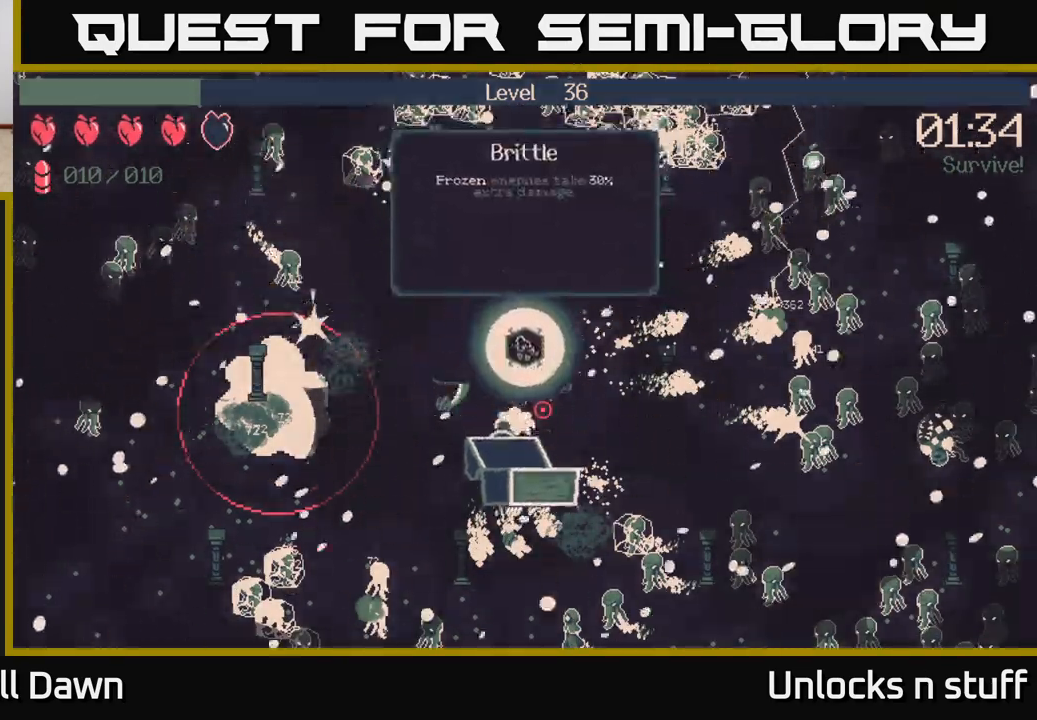
{"buttons": [], "left_stick": "center", "right_stick": "center", "events": []}
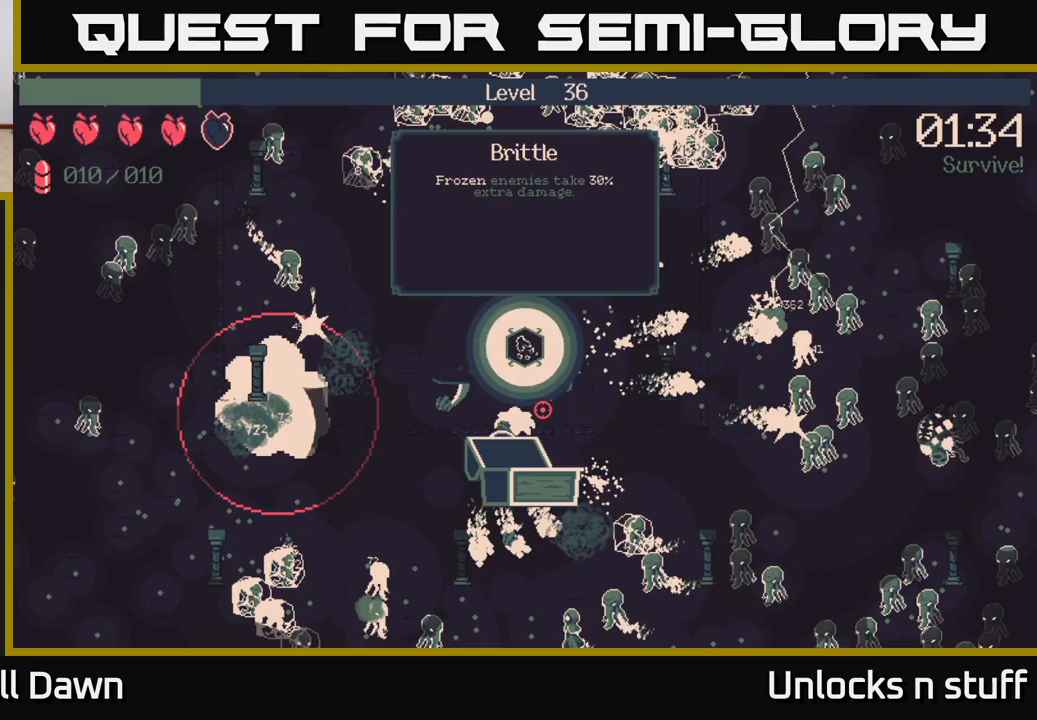
{"buttons": [], "left_stick": "center", "right_stick": "center", "events": [[200, "A", "down"], [267, "A", "up"]]}
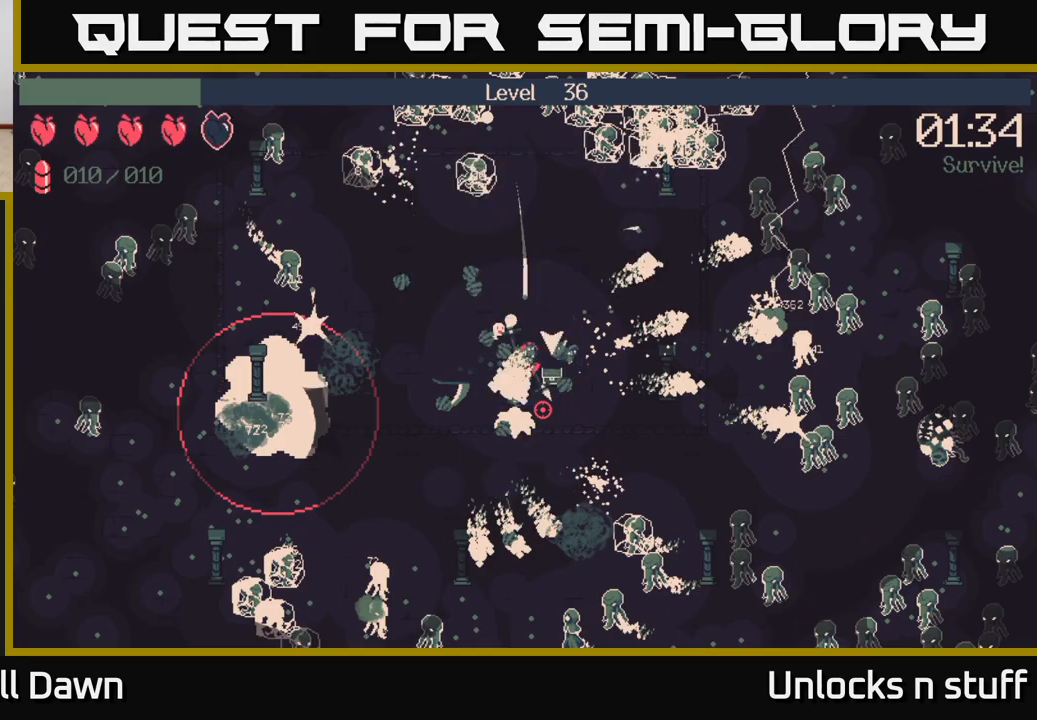
{"buttons": [], "left_stick": "center", "right_stick": "down-left", "events": [[467, "right_stick", "down-left"]]}
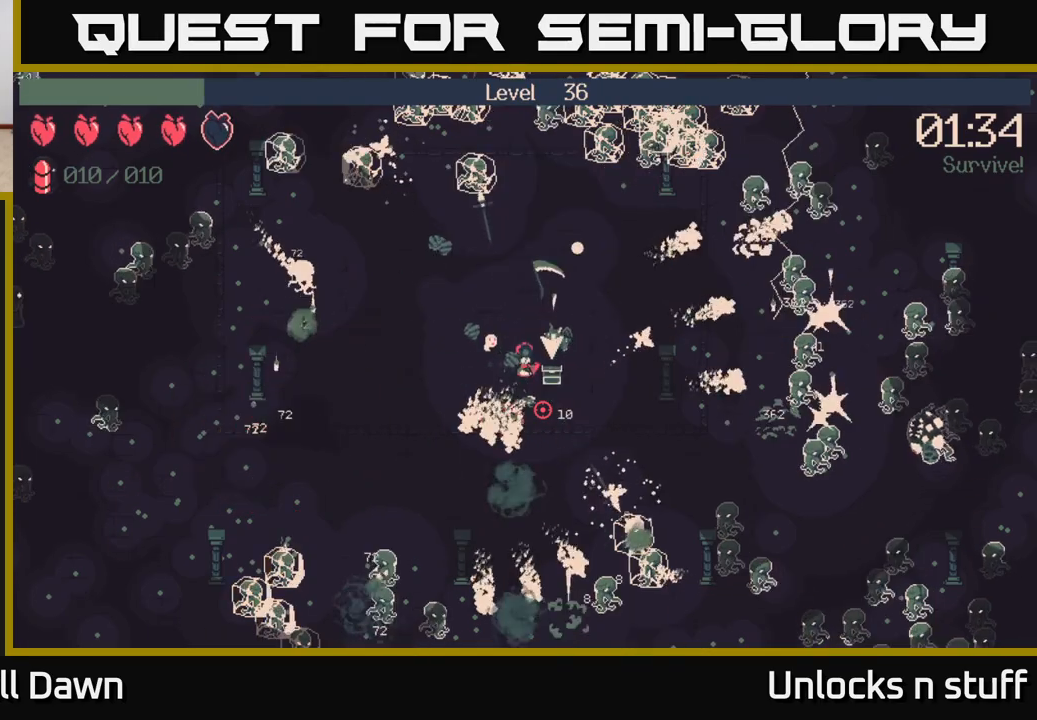
{"buttons": [], "left_stick": "center", "right_stick": "down", "events": [[33, "left_stick", "up"], [433, "right_stick", "down"], [483, "left_stick", "center"]]}
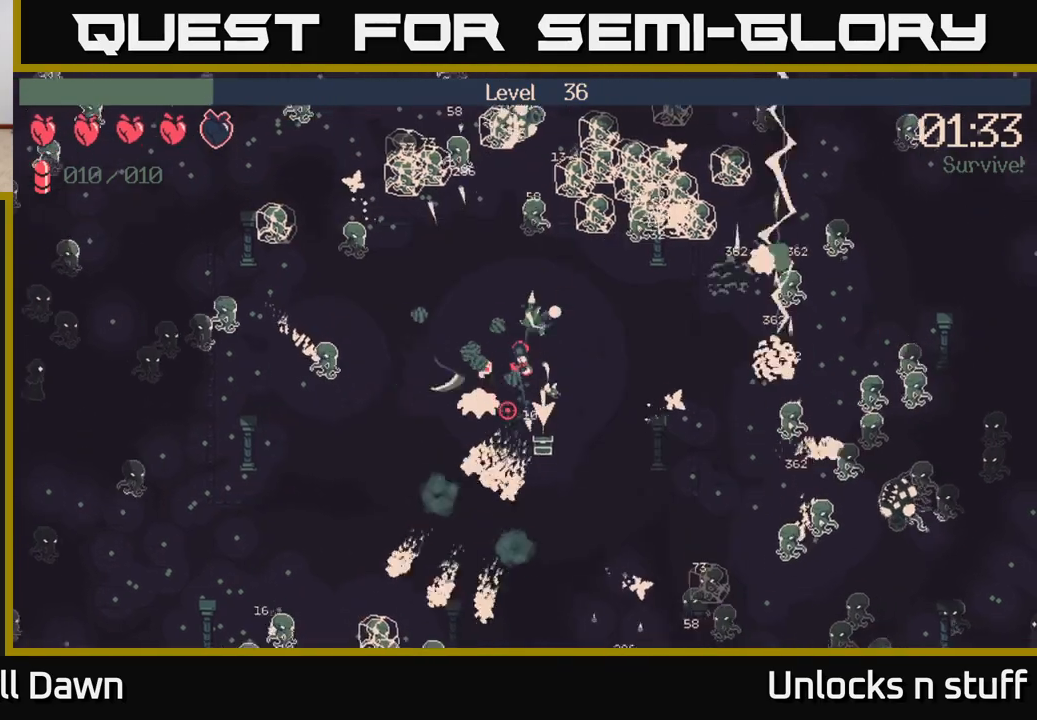
{"buttons": ["R2"], "left_stick": "down-left", "right_stick": "left", "events": [[67, "left_stick", "left"], [83, "right_stick", "down-left"], [133, "left_stick", "down-left"], [167, "R2", "down"], [367, "right_stick", "left"]]}
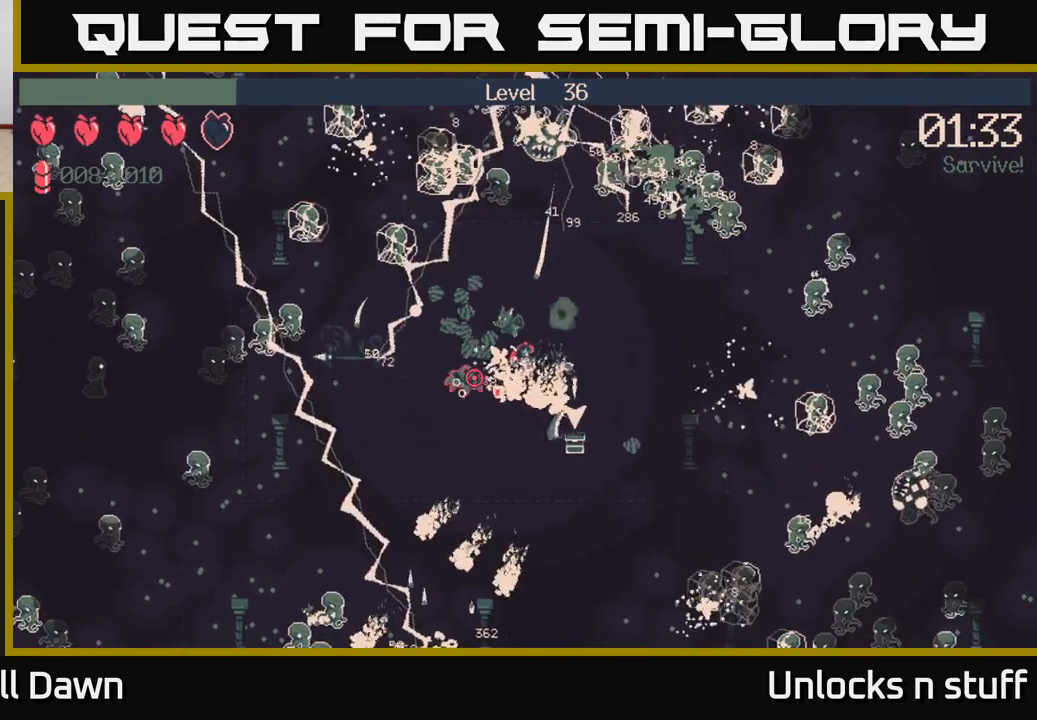
{"buttons": ["R2"], "left_stick": "left", "right_stick": "left", "events": [[150, "left_stick", "left"]]}
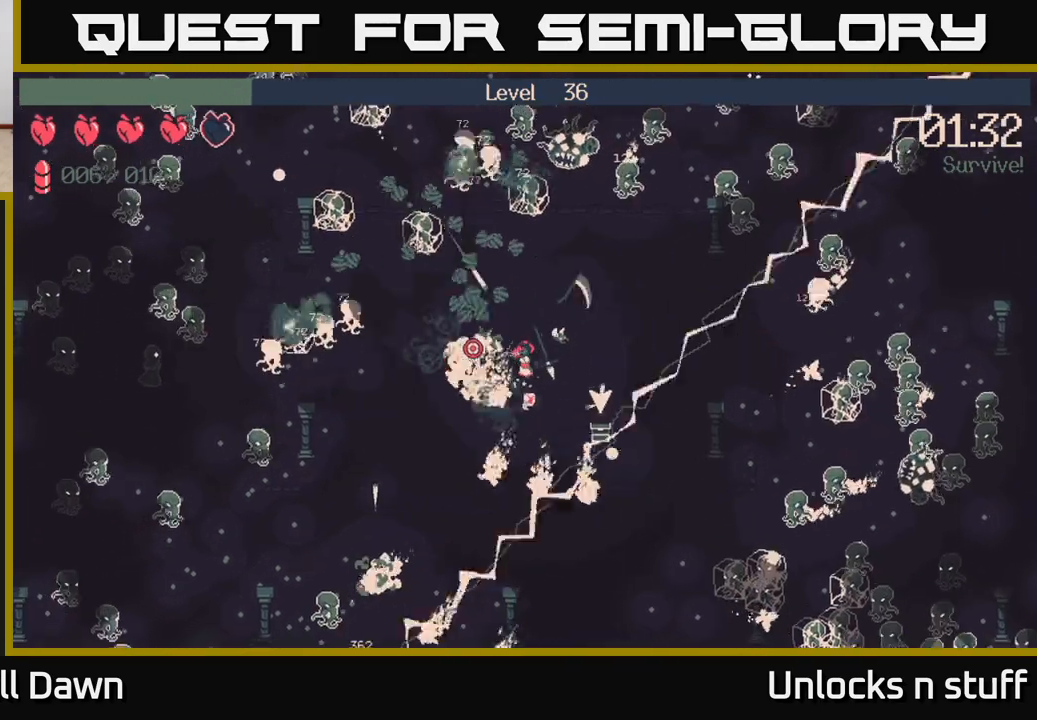
{"buttons": ["R2"], "left_stick": "up-left", "right_stick": "up-left", "events": [[83, "right_stick", "up-left"], [233, "left_stick", "up-left"]]}
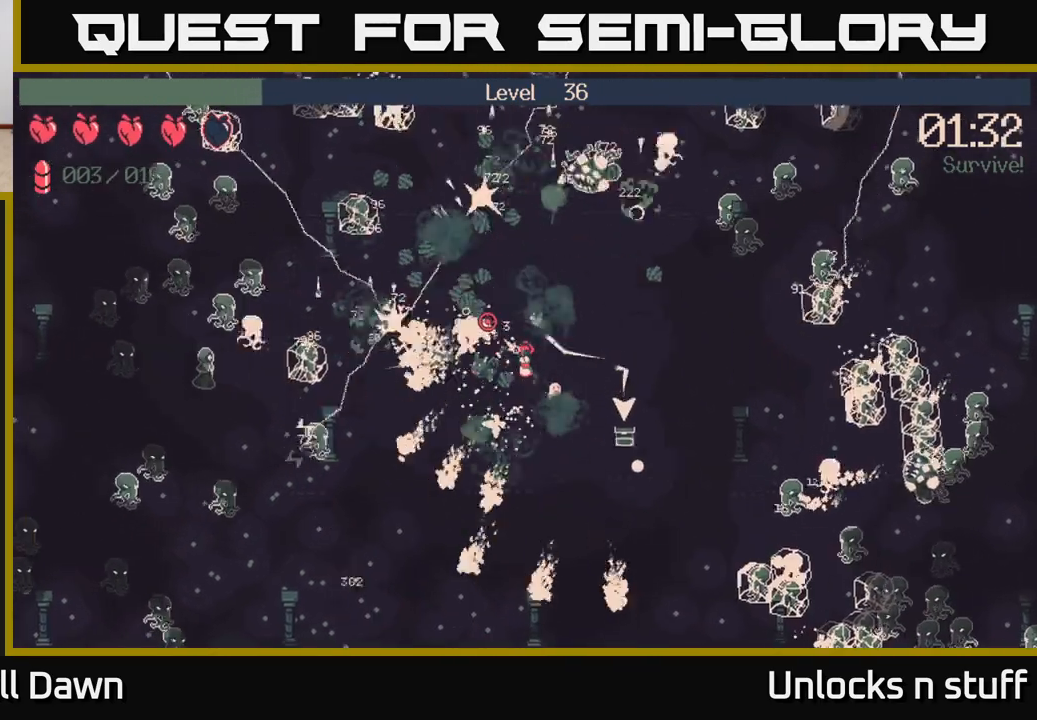
{"buttons": ["R2"], "left_stick": "up-left", "right_stick": "up-left", "events": []}
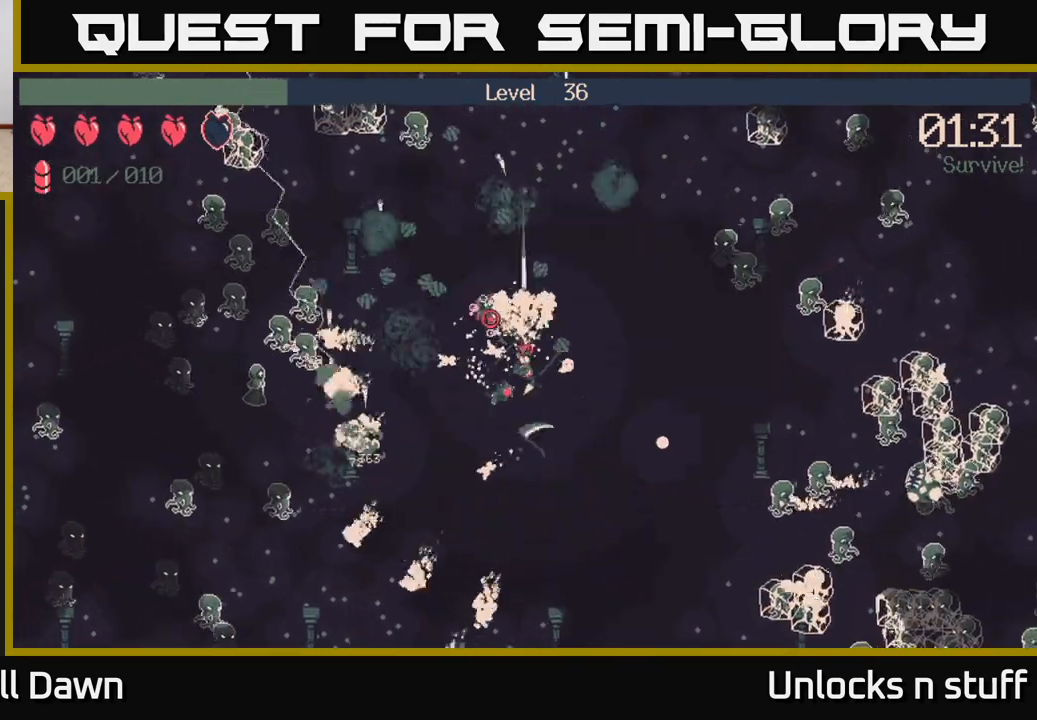
{"buttons": [], "left_stick": "up", "right_stick": "up", "events": [[67, "R2", "up"], [67, "right_stick", "up"], [200, "left_stick", "up"]]}
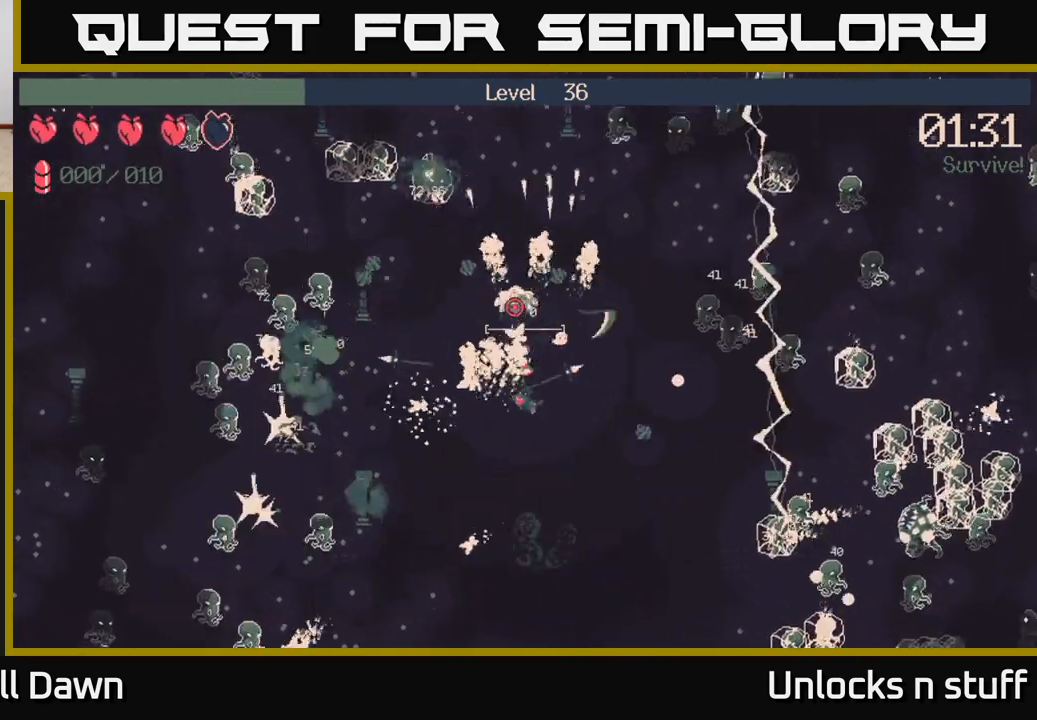
{"buttons": [], "left_stick": "up", "right_stick": "up", "events": []}
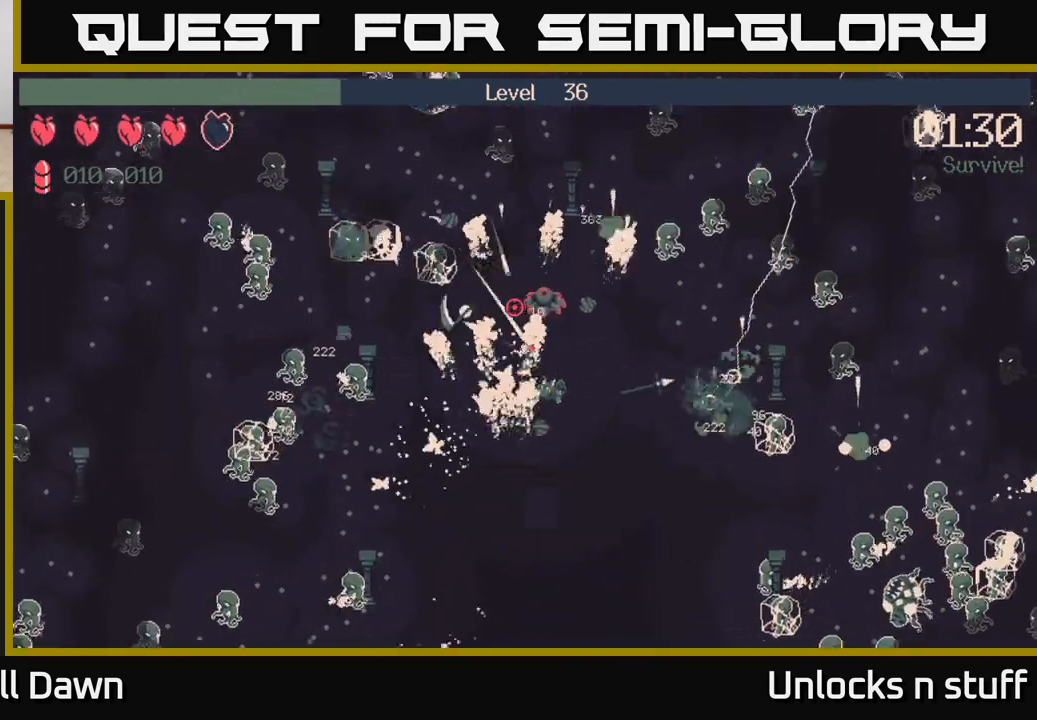
{"buttons": [], "left_stick": "down-right", "right_stick": "up-right", "events": [[150, "left_stick", "up-right"], [283, "left_stick", "down-right"], [417, "right_stick", "up-right"]]}
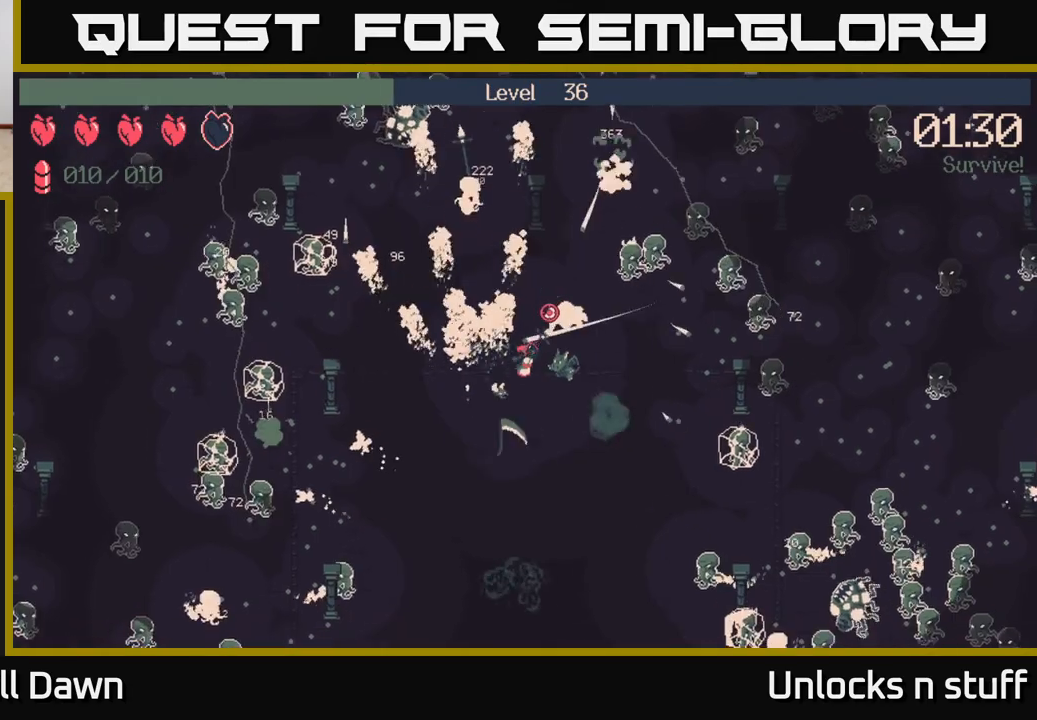
{"buttons": ["R2"], "left_stick": "right", "right_stick": "right", "events": [[217, "left_stick", "right"], [317, "R2", "down"], [350, "right_stick", "right"]]}